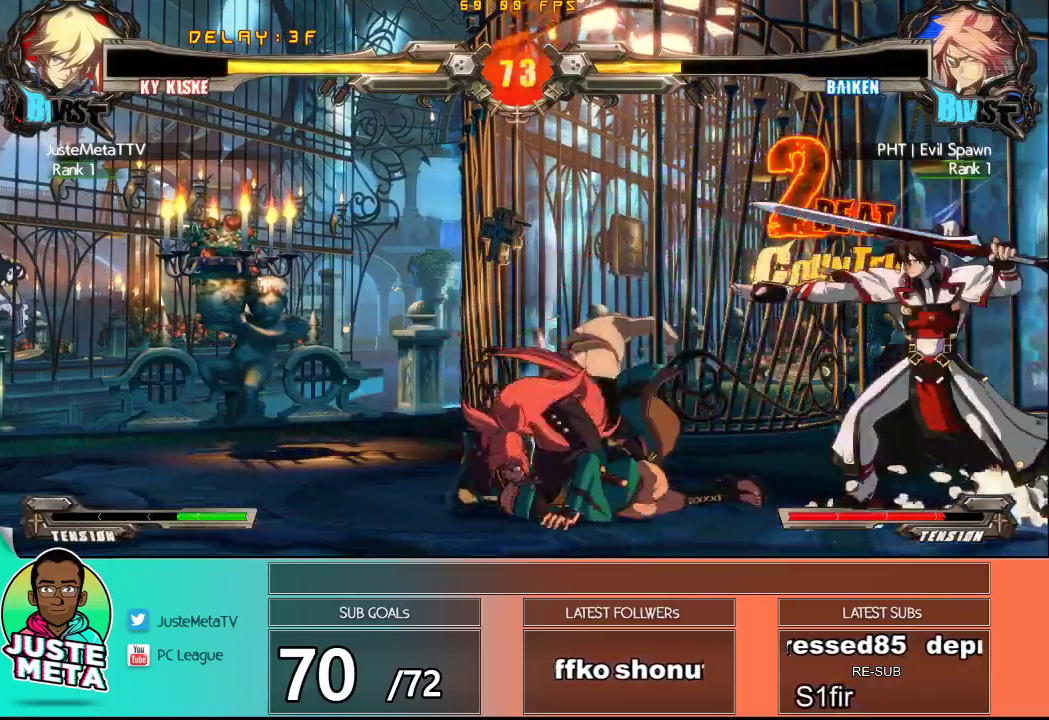
Gameplay with a controller (arcade stick); each line is a JSON object with the inputs held at the frame after it (dt_ms = milliseconds from this image to that frame). "events" lists button and stick changes between this image and that frame as [ms after this image, input, new state], when the widget could be followed in between. Not read: L3 R3.
{"dt_ms": 500, "buttons": [], "left_stick": "down", "events": [[100, "SQUARE", "up"], [117, "left_stick", "down-left"], [217, "TRIANGLE", "down"], [233, "left_stick", "center"], [317, "TRIANGLE", "up"], [433, "left_stick", "down"]]}
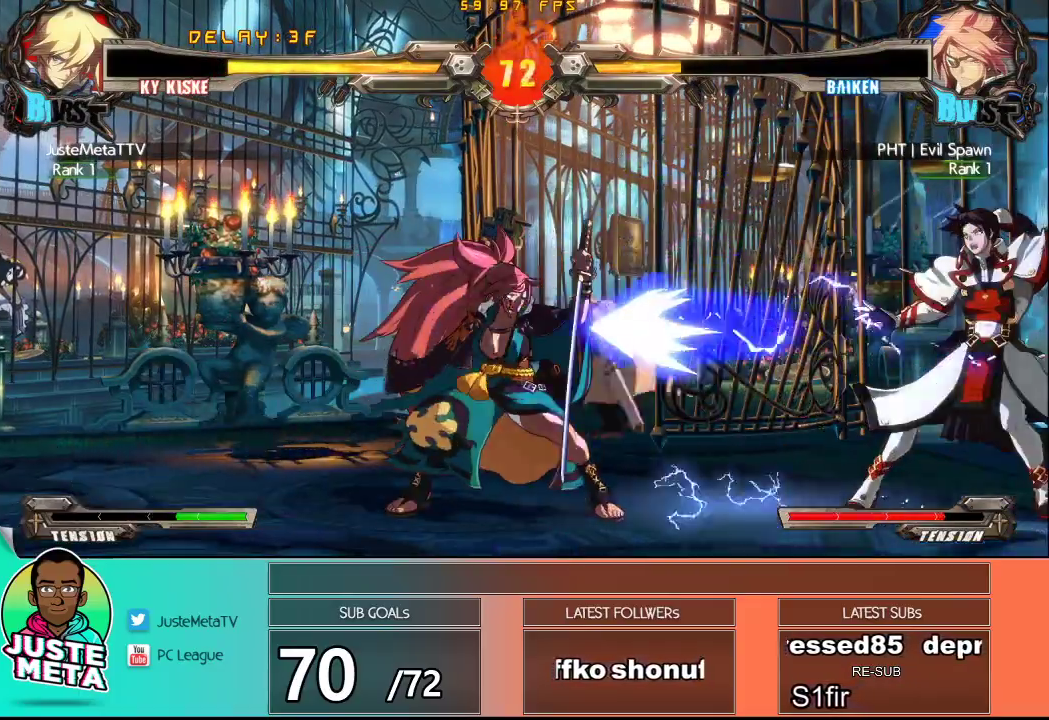
{"dt_ms": 500, "buttons": [], "left_stick": "center", "events": [[483, "left_stick", "center"]]}
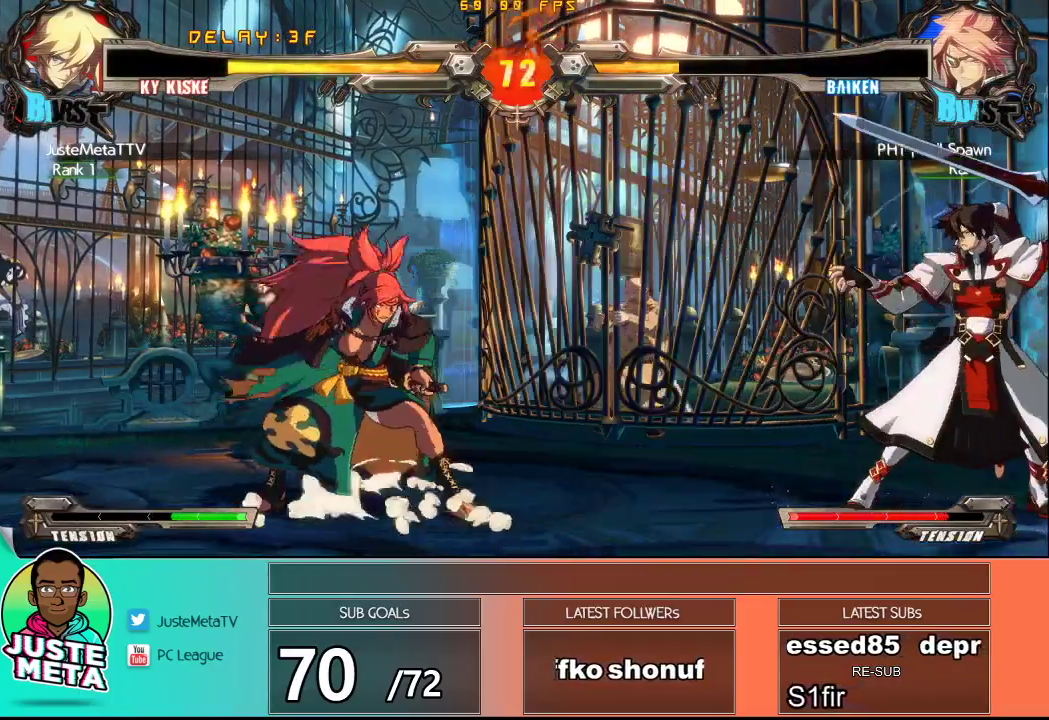
{"dt_ms": 500, "buttons": ["CROSS", "SQUARE"], "left_stick": "down-right"}
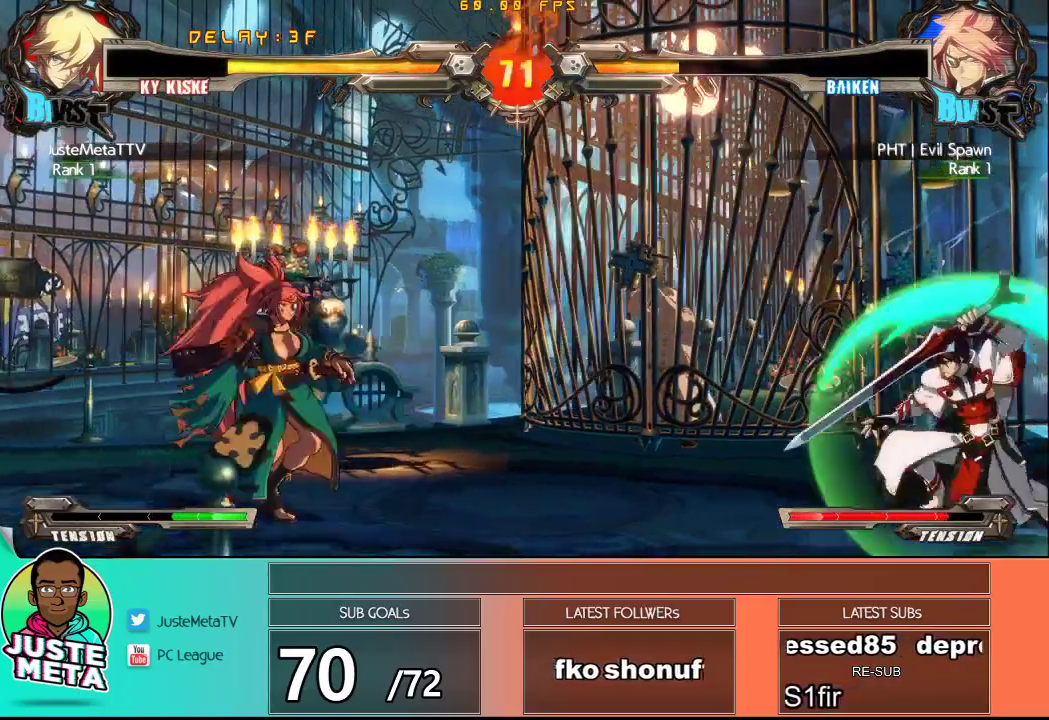
{"dt_ms": 500, "buttons": [], "left_stick": "down", "events": [[200, "CROSS", "up"], [200, "SQUARE", "up"], [250, "left_stick", "center"], [333, "left_stick", "left"], [500, "left_stick", "down"]]}
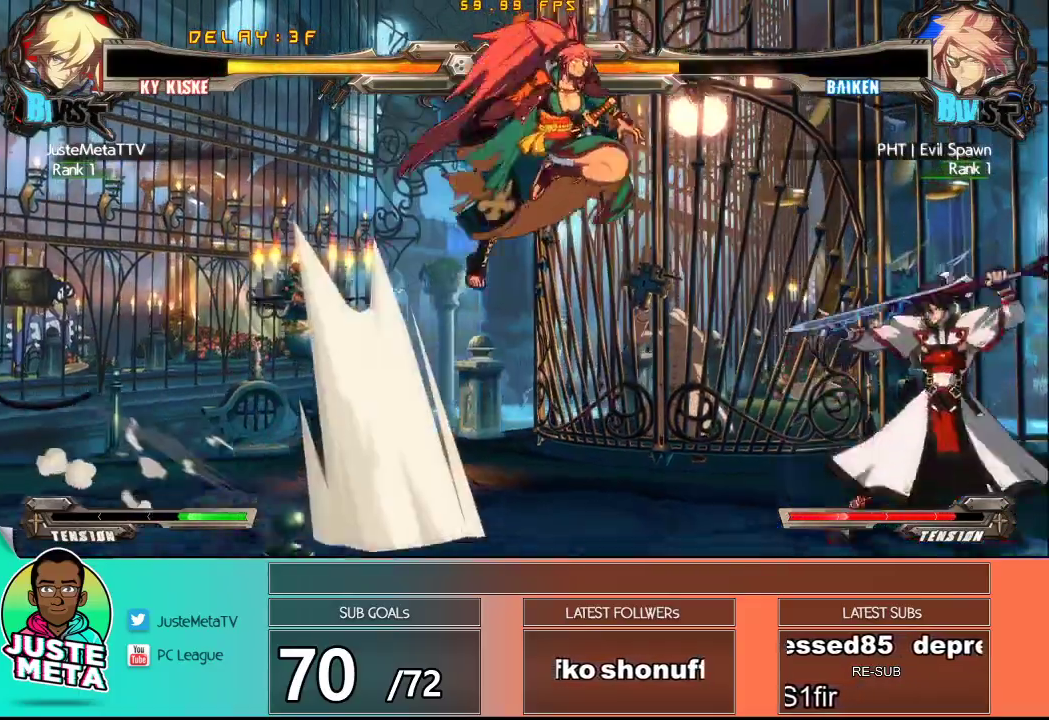
{"dt_ms": 500, "buttons": [], "left_stick": "center", "events": [[50, "left_stick", "left"], [133, "left_stick", "center"], [167, "CROSS", "down"], [267, "CROSS", "up"], [317, "TRIANGLE", "down"], [467, "TRIANGLE", "up"]]}
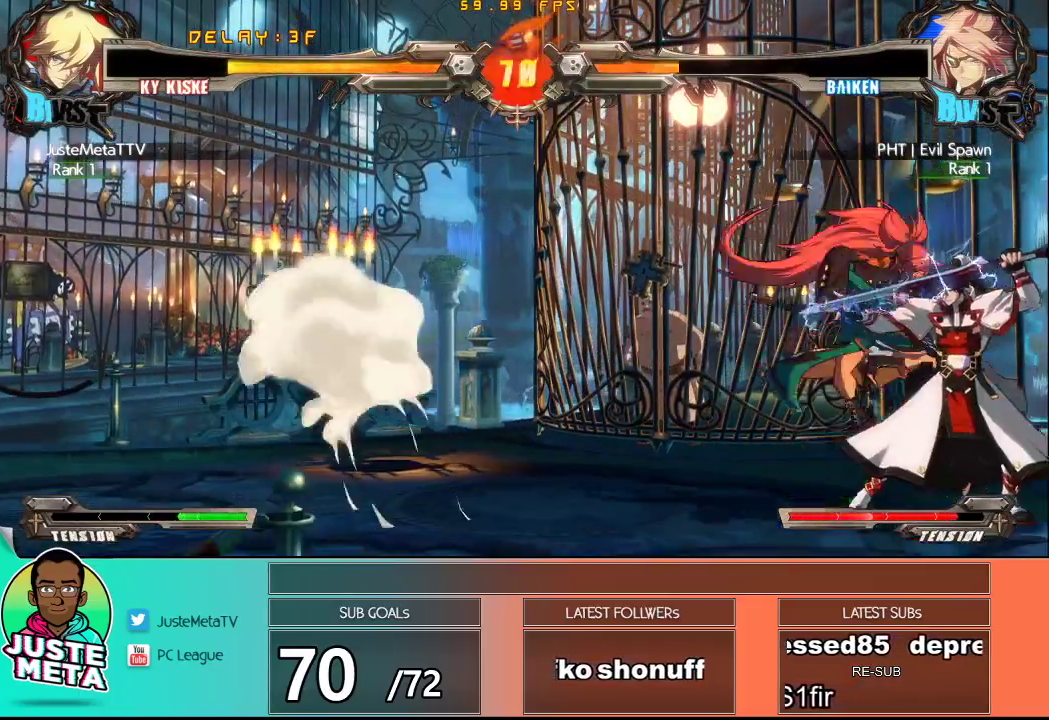
{"dt_ms": 500, "buttons": [], "left_stick": "down-right", "events": [[133, "left_stick", "down"], [200, "left_stick", "down-right"], [217, "CROSS", "down"], [417, "CROSS", "up"]]}
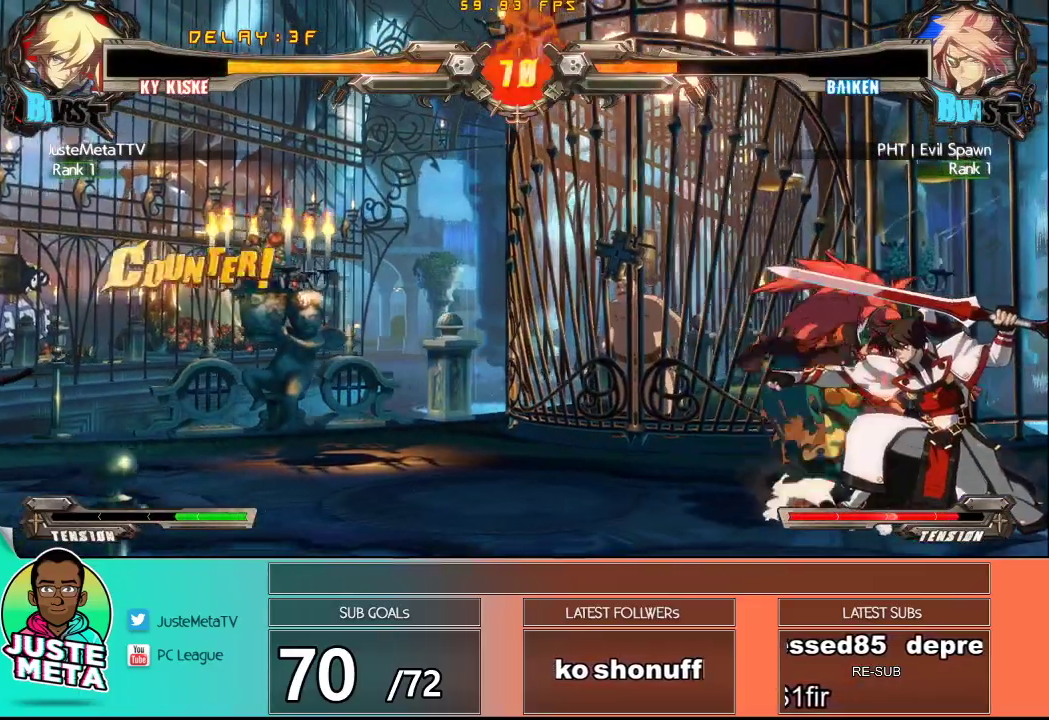
{"dt_ms": 500, "buttons": ["CROSS"], "left_stick": "center", "events": [[250, "CROSS", "down"], [350, "CROSS", "up"], [383, "left_stick", "down-left"], [450, "CROSS", "down"], [483, "left_stick", "center"]]}
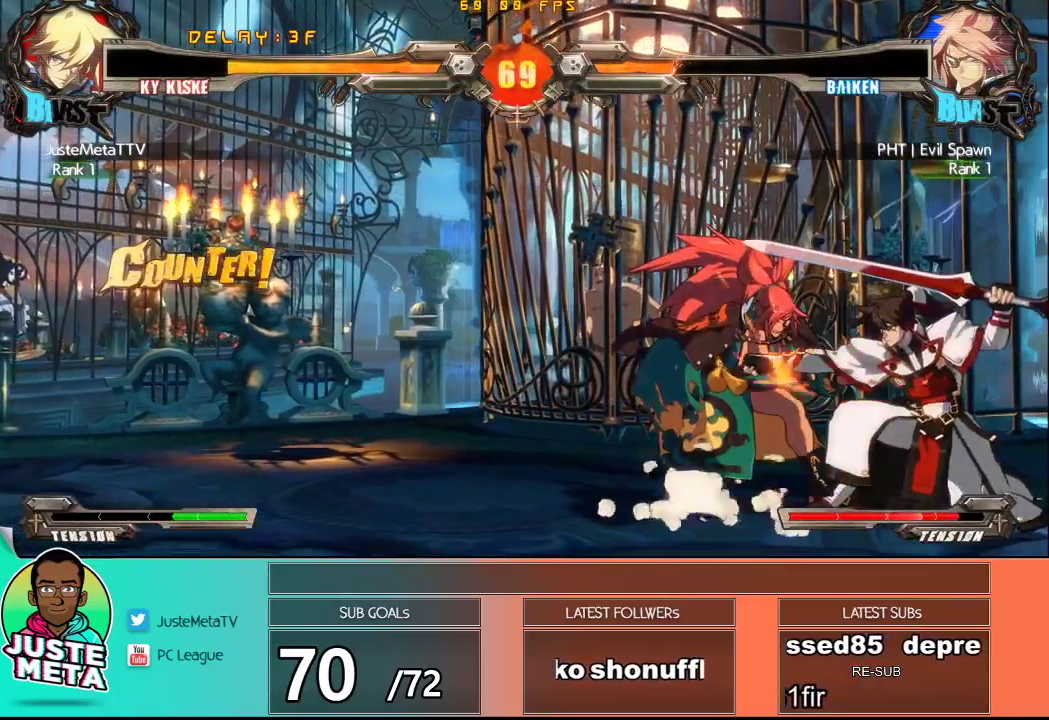
{"dt_ms": 500, "buttons": [], "left_stick": "center", "events": [[33, "CROSS", "up"], [67, "CROSS", "down"], [133, "CROSS", "up"]]}
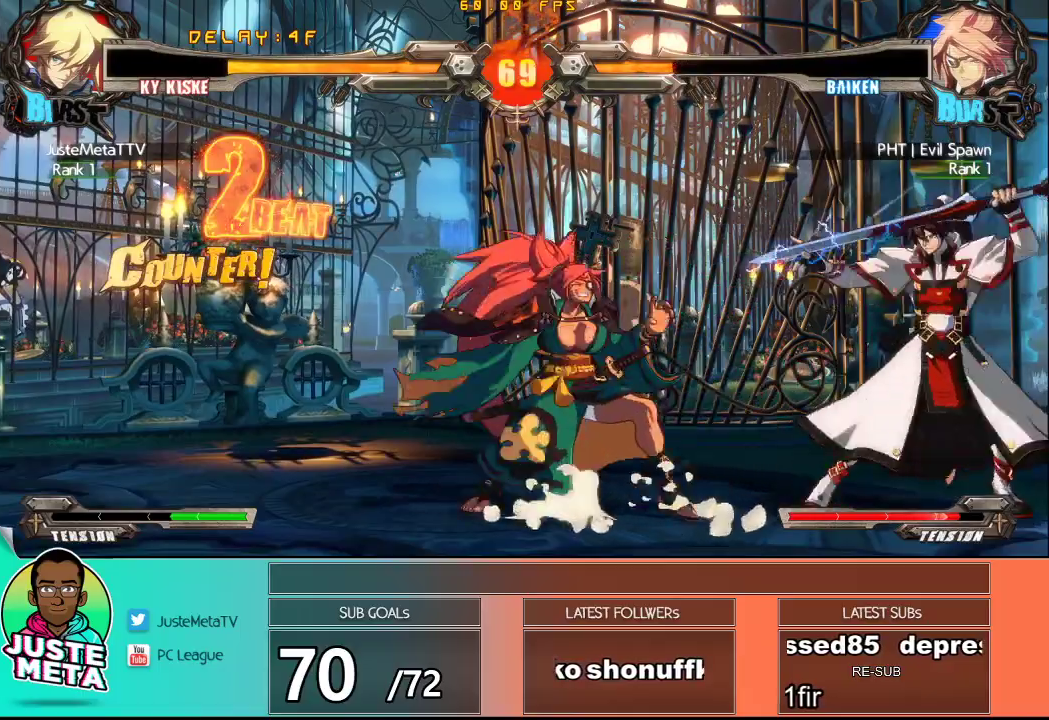
{"dt_ms": 500, "buttons": [], "left_stick": "down-right", "events": [[133, "left_stick", "down"], [233, "CROSS", "down"], [283, "left_stick", "down-right"], [450, "CROSS", "up"]]}
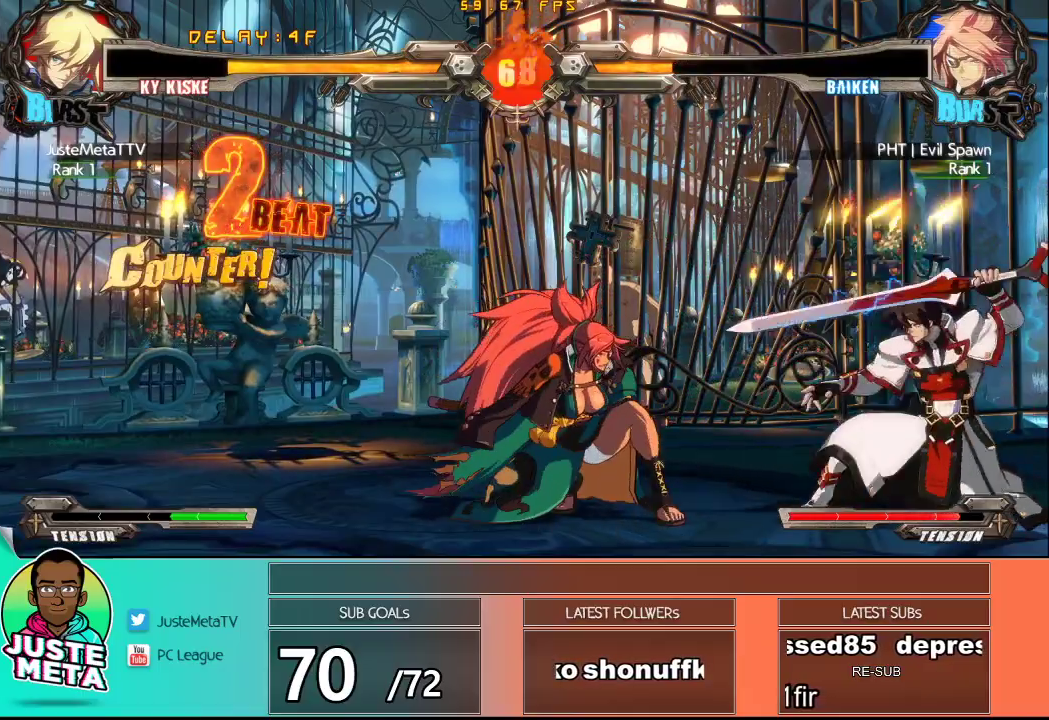
{"dt_ms": 500, "buttons": ["CROSS"], "left_stick": "left", "events": [[217, "left_stick", "left"], [300, "left_stick", "center"], [367, "left_stick", "left"], [450, "CROSS", "down"]]}
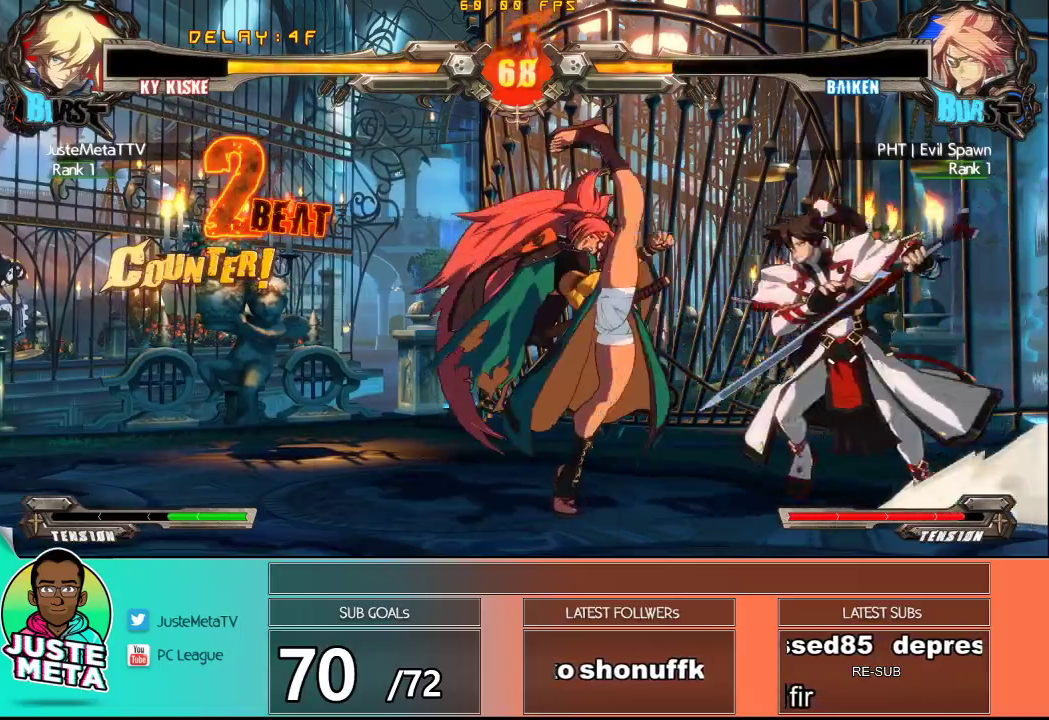
{"dt_ms": 500, "buttons": [], "left_stick": "right", "events": [[67, "CROSS", "up"], [100, "TRIANGLE", "down"], [233, "TRIANGLE", "up"], [267, "left_stick", "center"], [500, "left_stick", "right"]]}
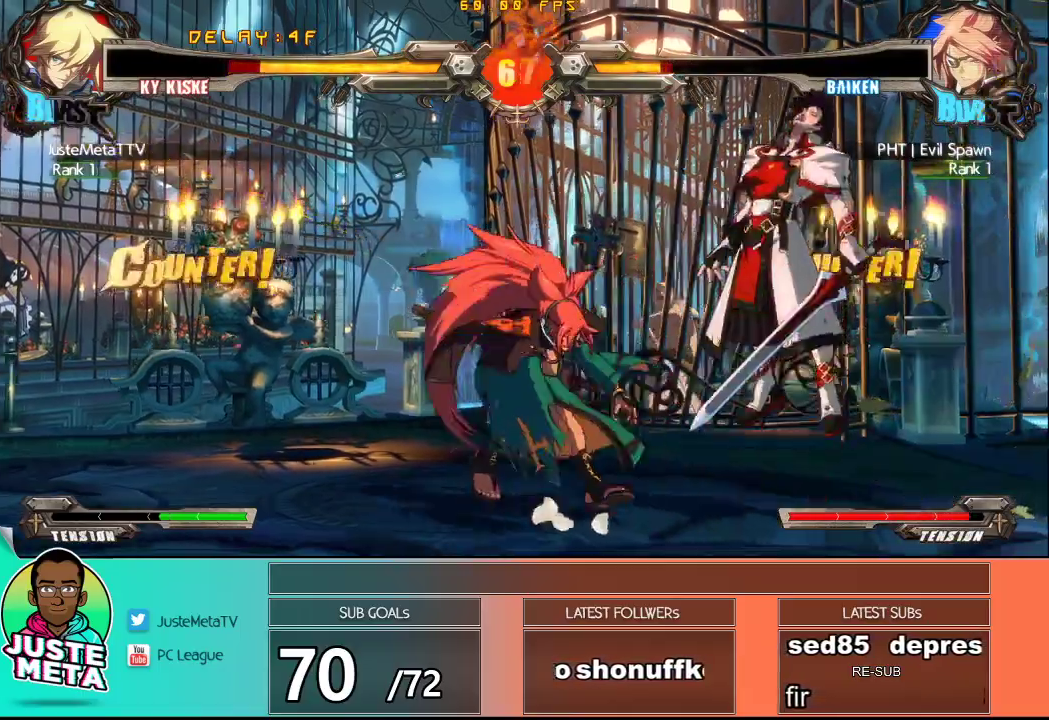
{"dt_ms": 500, "buttons": ["CROSS", "SQUARE"], "left_stick": "center"}
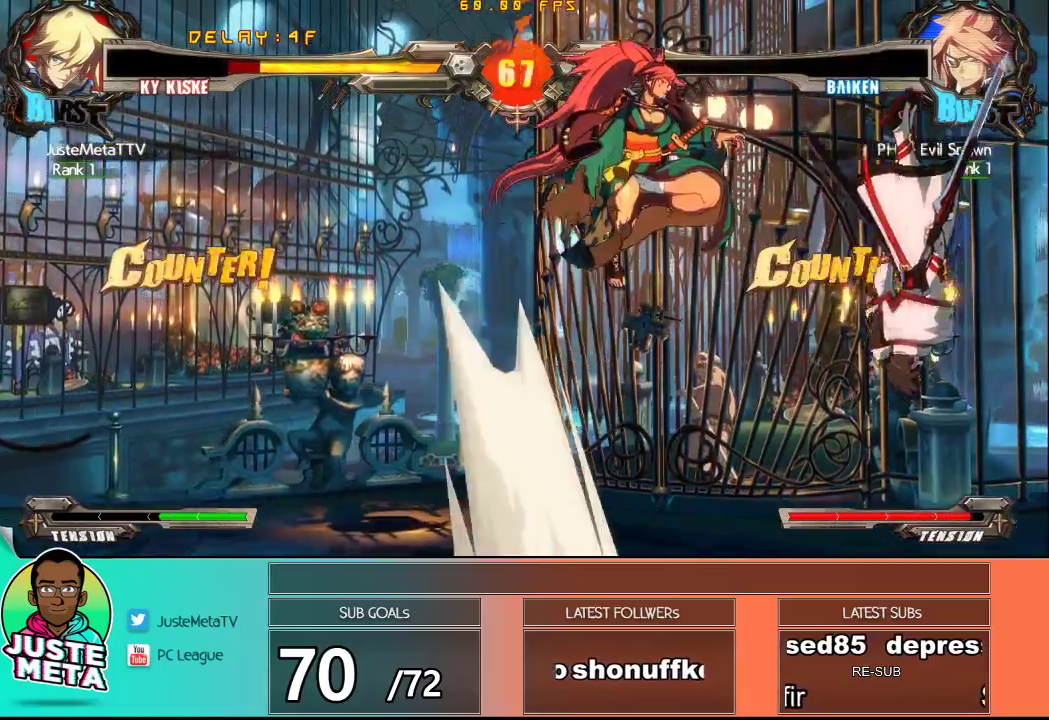
{"dt_ms": 1000, "buttons": ["CROSS", "SQUARE"], "left_stick": "down-right"}
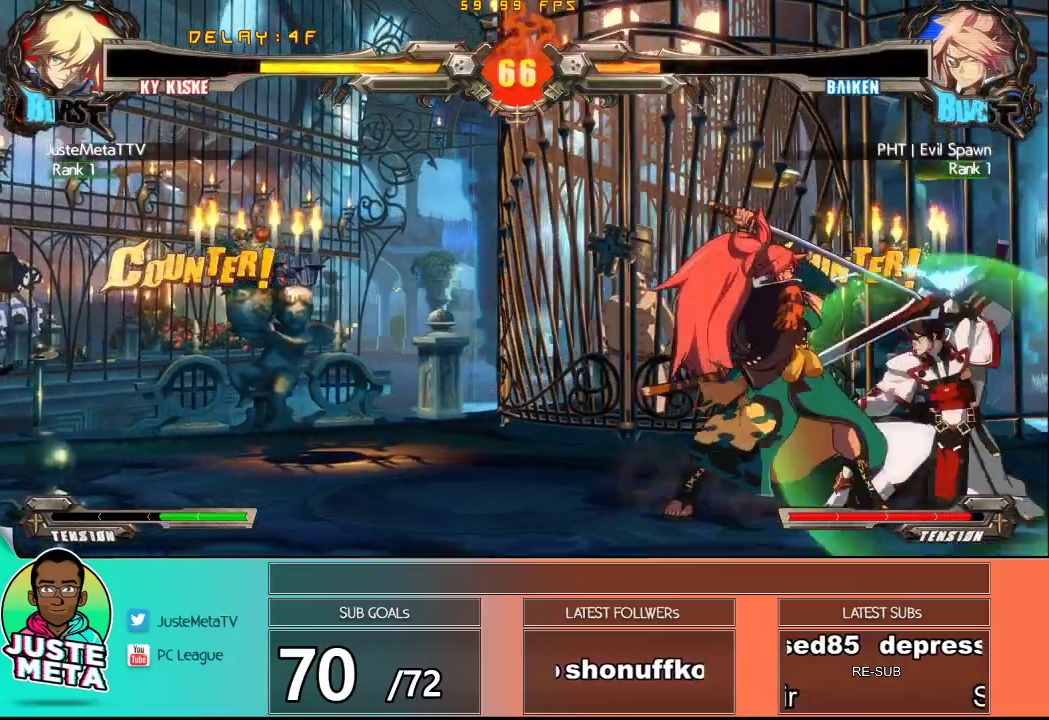
{"dt_ms": 500, "buttons": [], "left_stick": "left"}
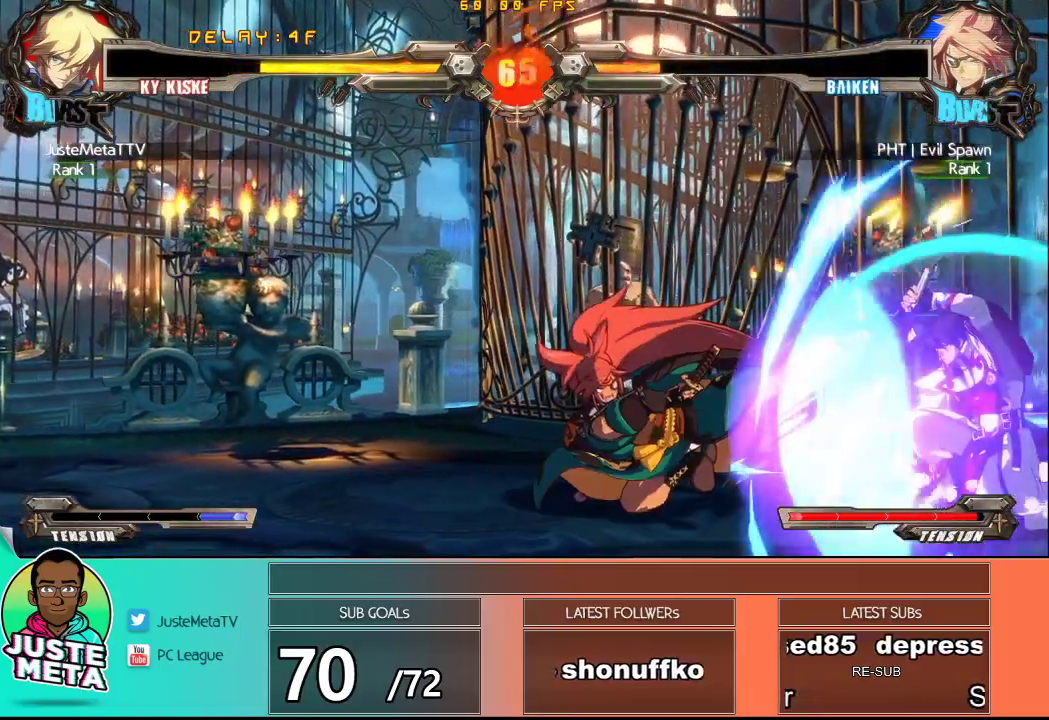
{"dt_ms": 500, "buttons": [], "left_stick": "left", "events": [[100, "CROSS", "down"], [200, "CROSS", "up"], [267, "TRIANGLE", "down"], [383, "TRIANGLE", "up"]]}
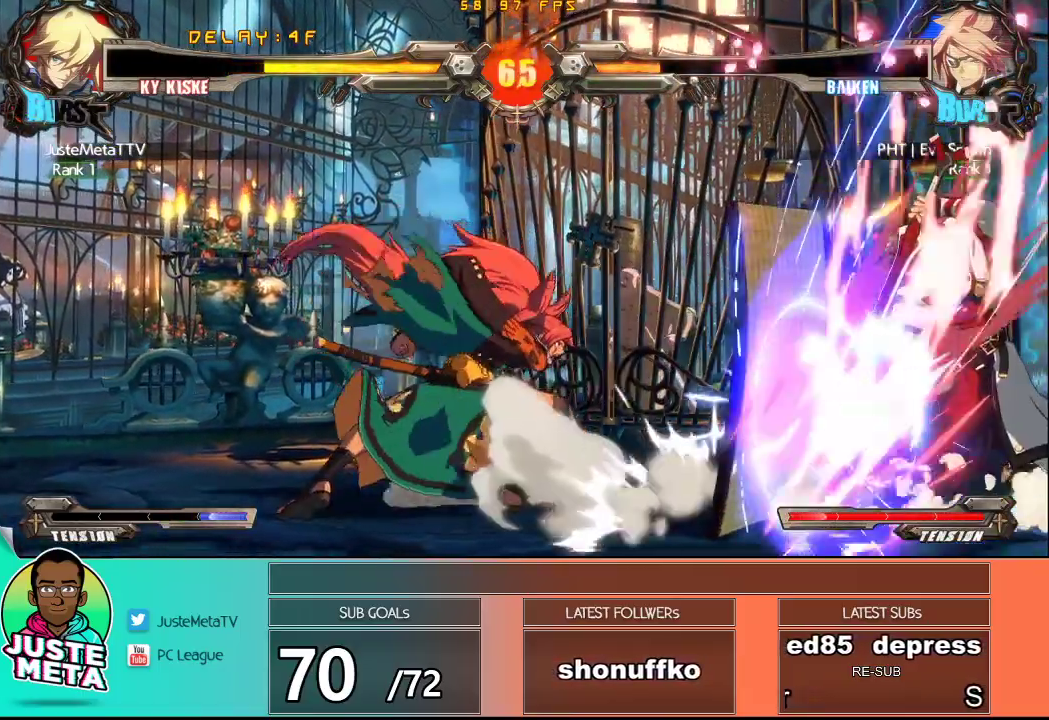
{"dt_ms": 500, "buttons": [], "left_stick": "down-right", "events": [[33, "CROSS", "down"], [167, "CROSS", "up"], [317, "left_stick", "down-right"]]}
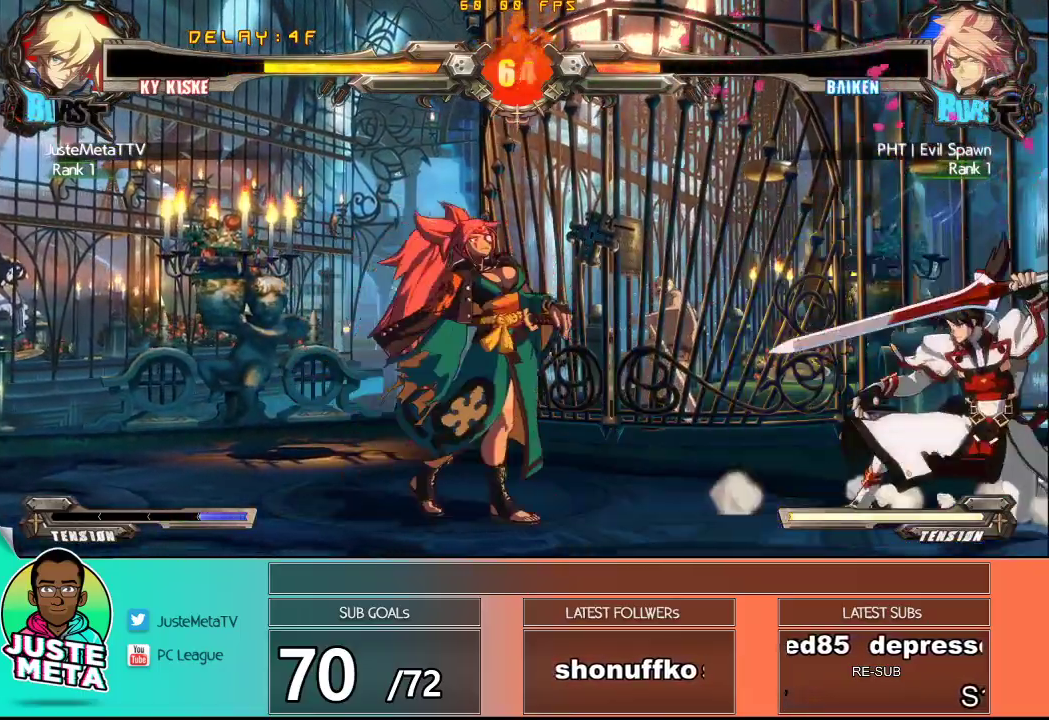
{"dt_ms": 500, "buttons": [], "left_stick": "center", "events": [[100, "left_stick", "left"], [167, "CROSS", "down"], [283, "CROSS", "up"], [300, "TRIANGLE", "down"], [483, "TRIANGLE", "up"], [500, "left_stick", "center"]]}
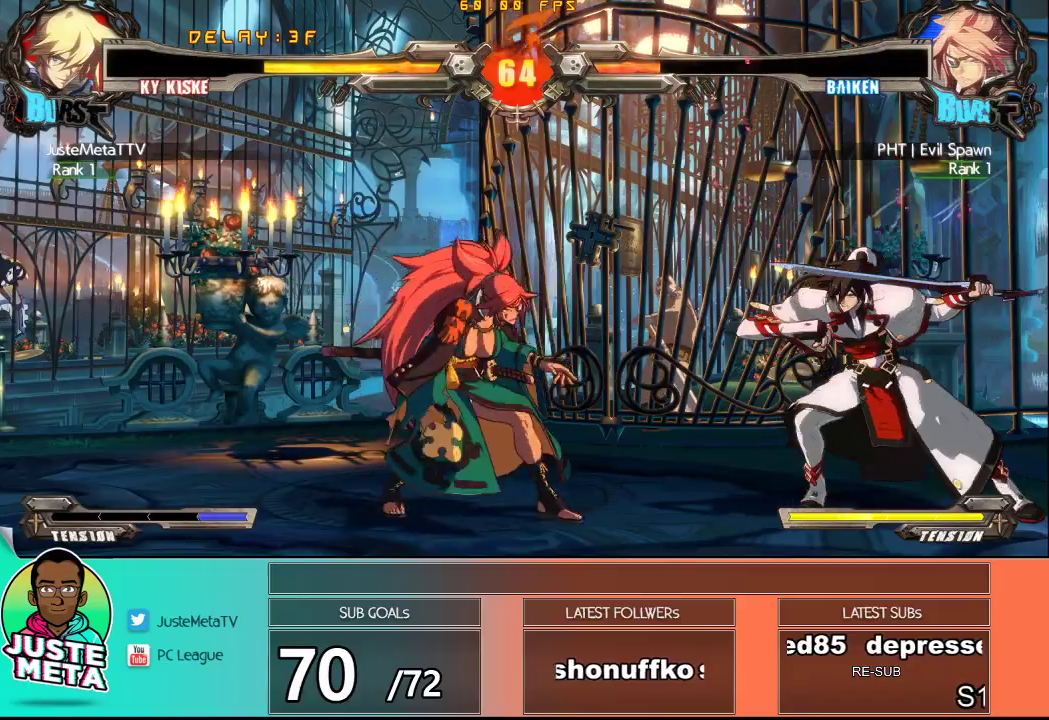
{"dt_ms": 500, "buttons": [], "left_stick": "left", "events": [[167, "left_stick", "right"], [217, "left_stick", "down-right"], [467, "left_stick", "left"]]}
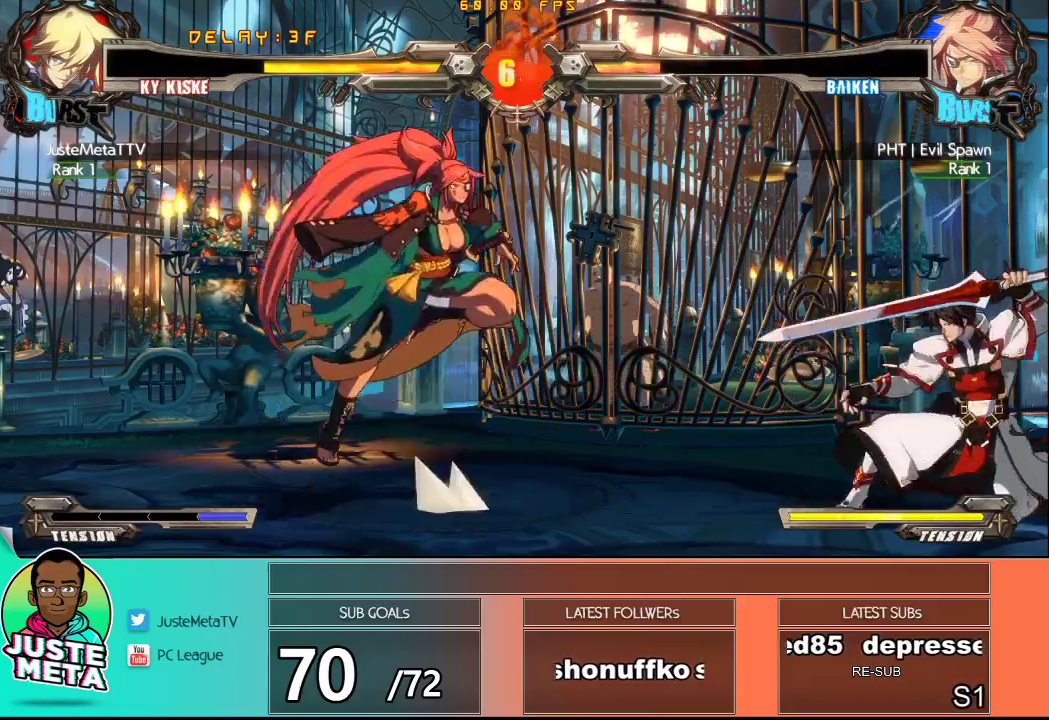
{"dt_ms": 500, "buttons": [], "left_stick": "right", "events": [[100, "TRIANGLE", "down"], [100, "left_stick", "center"], [183, "TRIANGLE", "up"], [183, "left_stick", "down"], [283, "TRIANGLE", "down"], [317, "left_stick", "center"], [367, "TRIANGLE", "up"], [467, "left_stick", "right"]]}
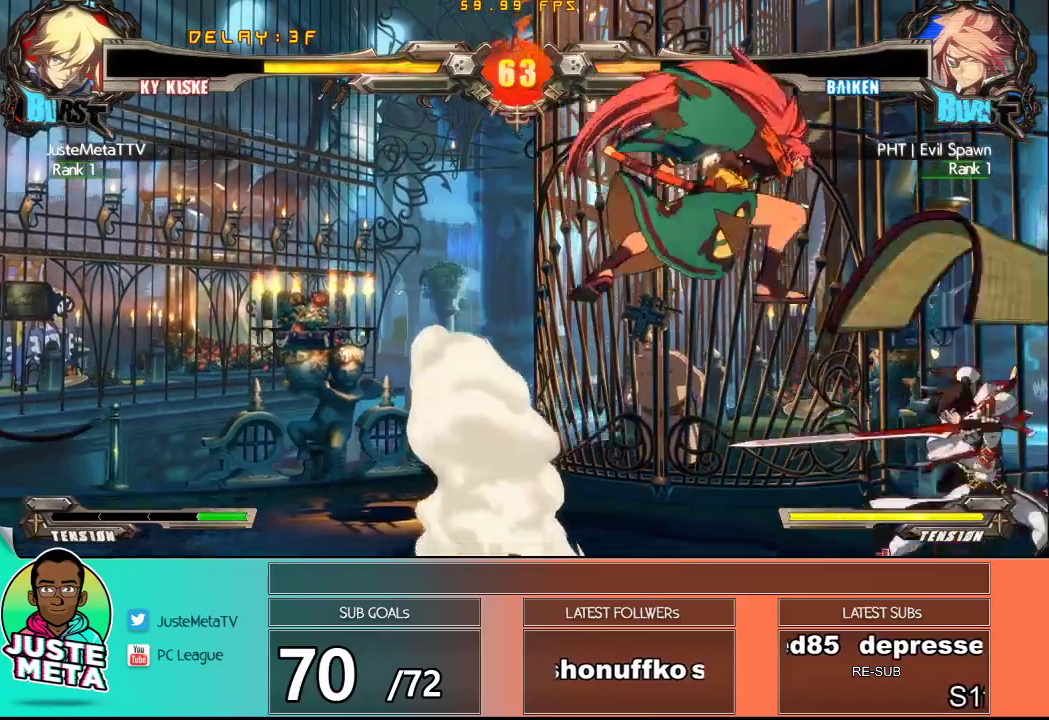
{"dt_ms": 500, "buttons": ["CROSS", "SQUARE"], "left_stick": "down-right", "events": [[100, "CROSS", "down"], [100, "SQUARE", "down"], [100, "left_stick", "down-right"]]}